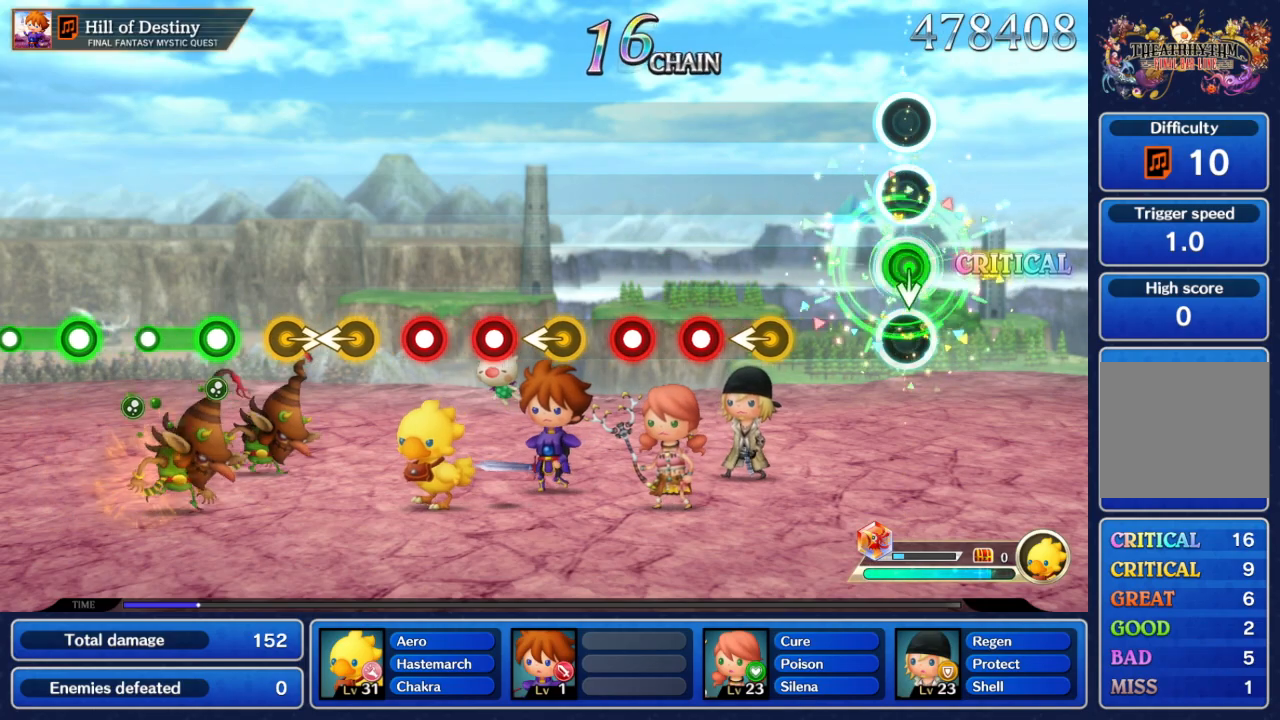
Gameplay with a controller (Nintendo layout); each line is a JSON object with the inputs held at the frame after it (dt_ms = milliseconds from this image to that frame). "events" lists button and stick changes between this image and that frame as [ms after this image, input, new state], when the widget could be followed in between. Not read: L3 R3 SELECT START.
{"dt_ms": 500, "buttons": [], "left_stick": "left", "right_stick": "center", "events": [[17, "left_stick", "down"], [67, "A", "up"], [150, "left_stick", "center"], [467, "left_stick", "left"]]}
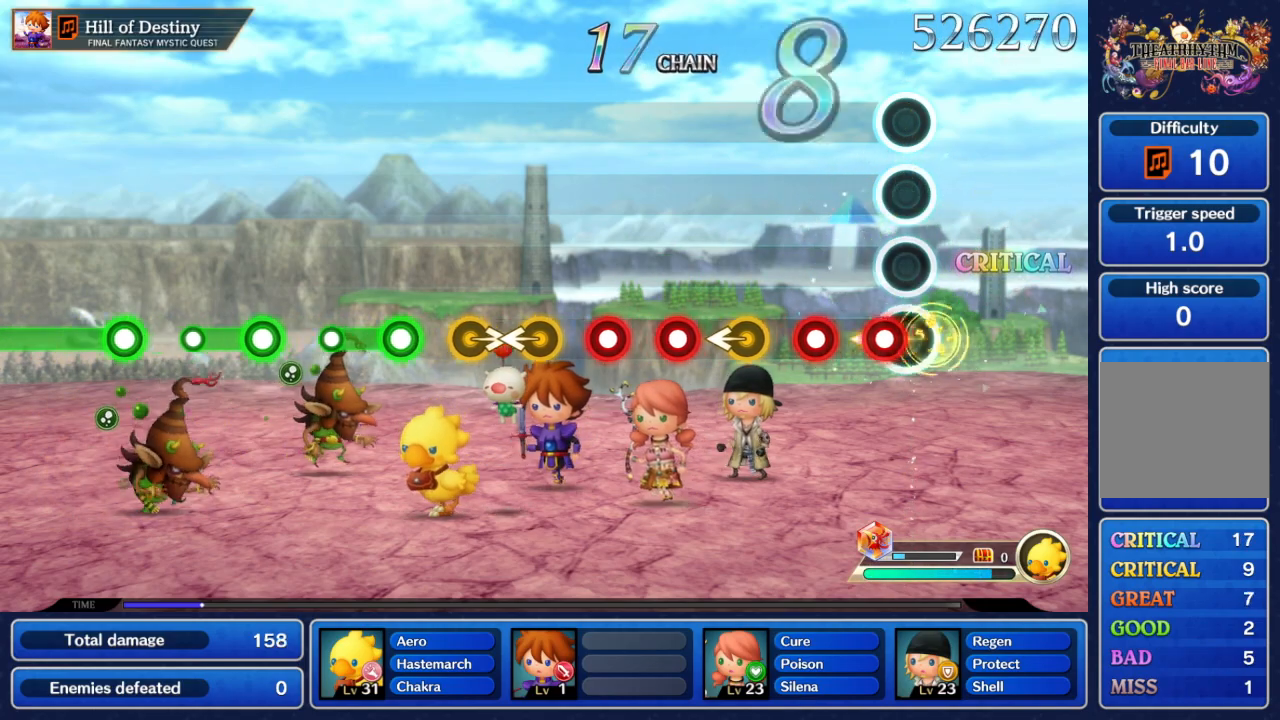
{"dt_ms": 500, "buttons": [], "left_stick": "left", "right_stick": "center", "events": [[83, "left_stick", "center"], [150, "A", "down"], [233, "A", "up"], [317, "A", "down"], [433, "A", "up"], [500, "left_stick", "left"]]}
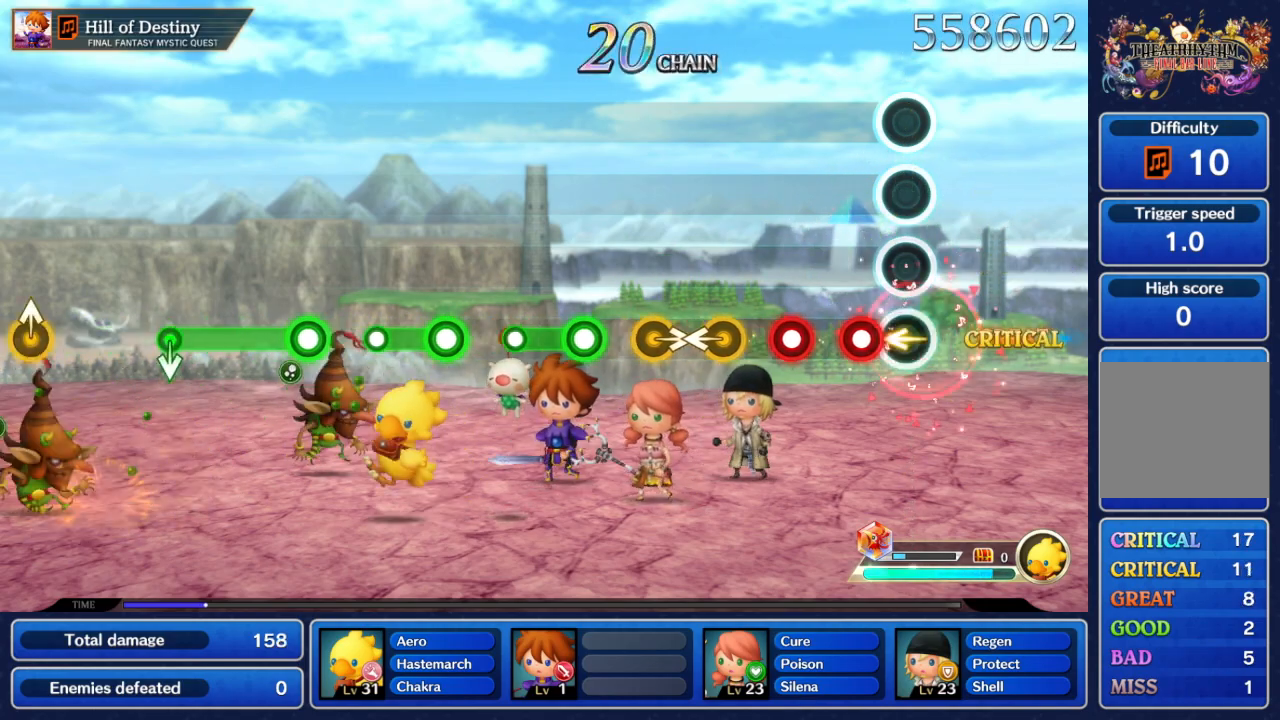
{"dt_ms": 500, "buttons": [], "left_stick": "center", "right_stick": "center", "events": [[100, "left_stick", "center"], [183, "A", "down"], [283, "A", "up"], [367, "A", "down"], [467, "A", "up"]]}
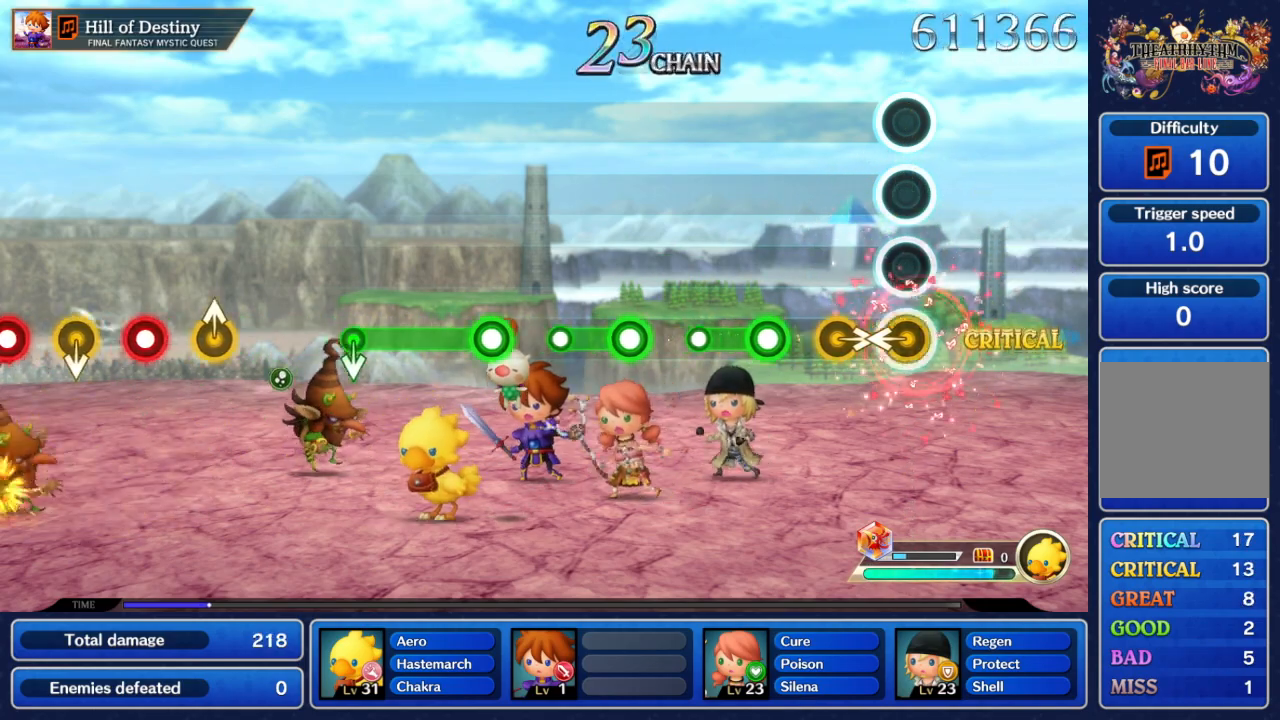
{"dt_ms": 500, "buttons": ["A"], "left_stick": "center", "right_stick": "center", "events": [[33, "left_stick", "left"], [167, "left_stick", "center"], [233, "left_stick", "right"], [333, "left_stick", "center"], [417, "A", "down"]]}
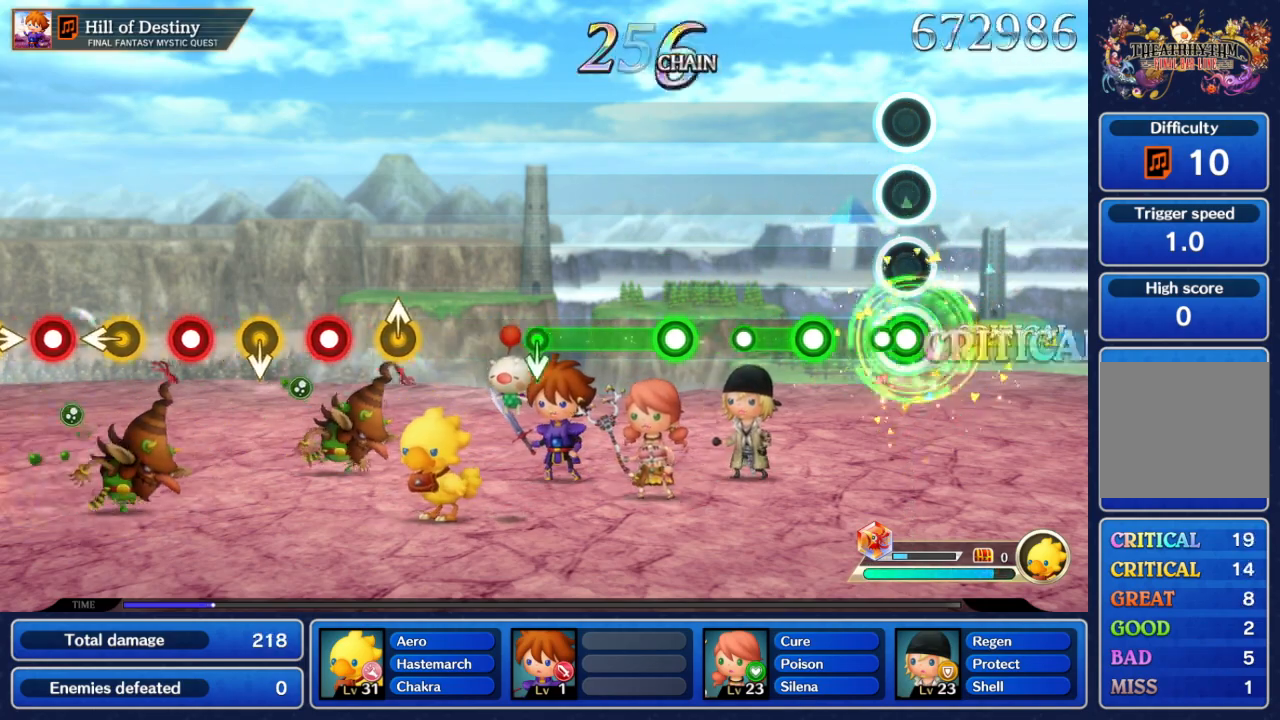
{"dt_ms": 500, "buttons": [], "left_stick": "center", "right_stick": "center", "events": [[133, "A", "up"], [267, "A", "down"], [467, "A", "up"]]}
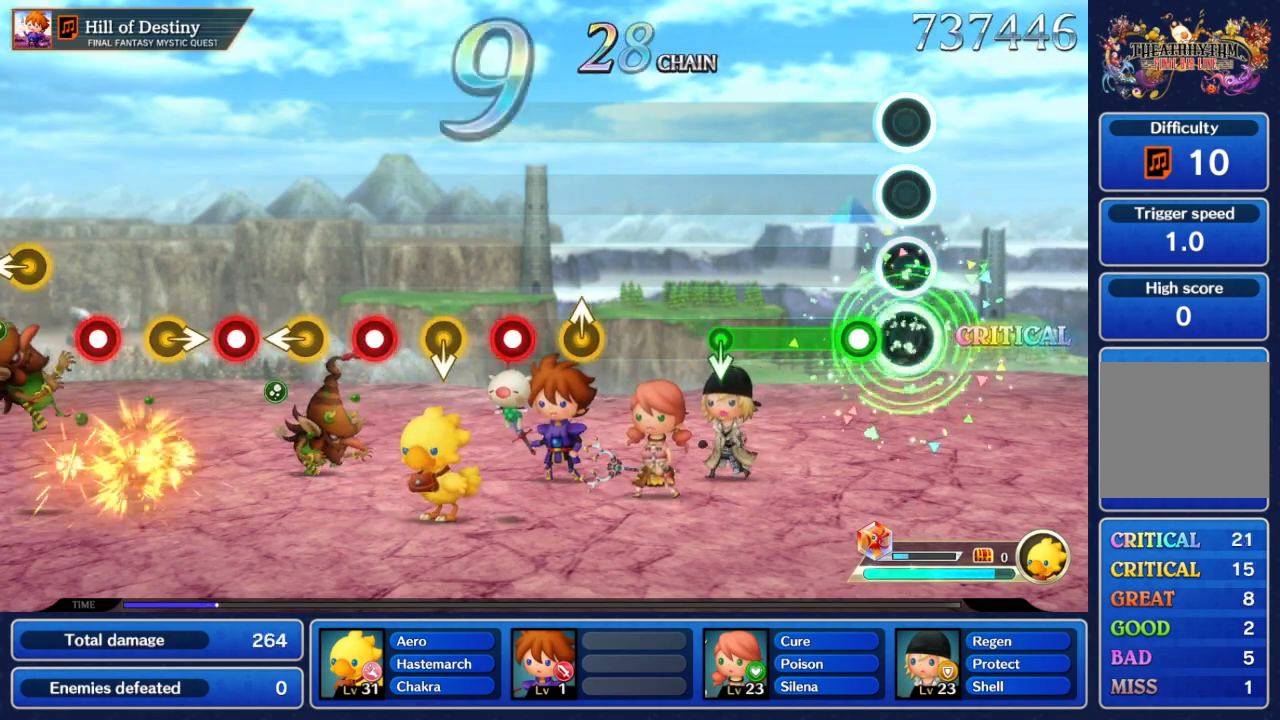
{"dt_ms": 500, "buttons": ["A"], "left_stick": "center", "right_stick": "center", "events": [[117, "A", "down"]]}
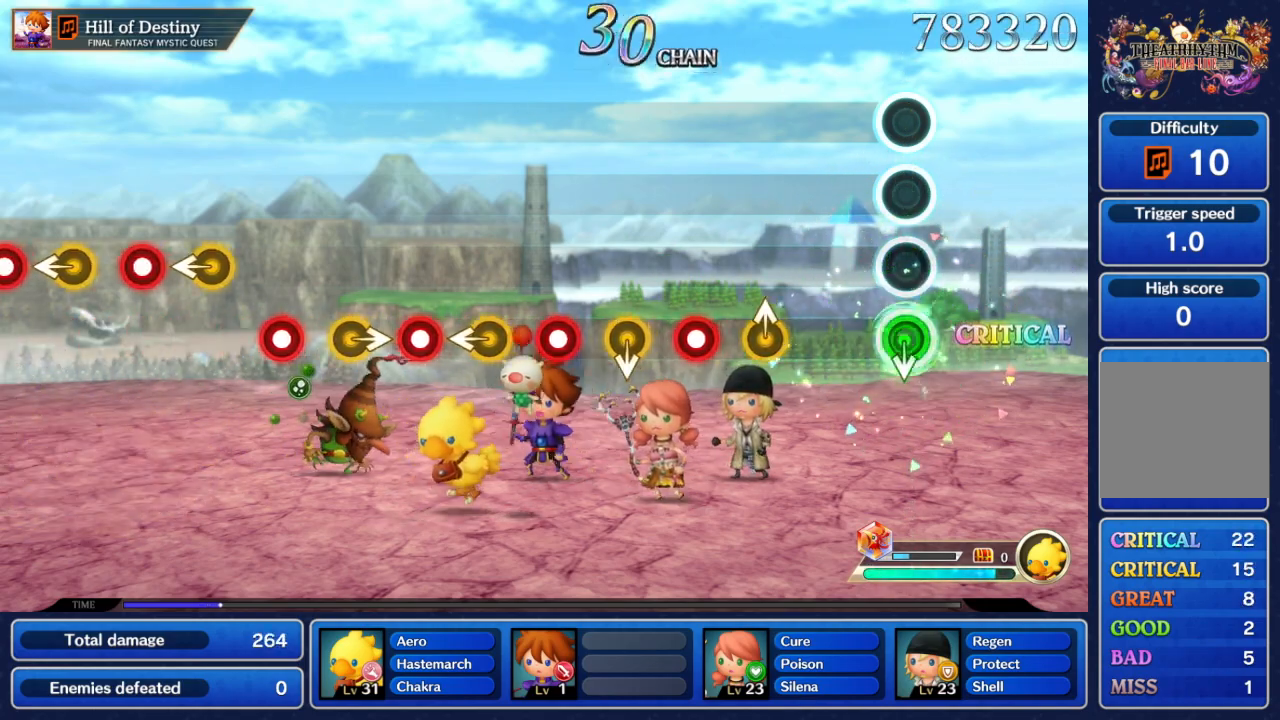
{"dt_ms": 1000, "buttons": ["A"], "left_stick": "center", "right_stick": "center", "events": [[17, "left_stick", "down"], [83, "A", "up"], [133, "left_stick", "center"], [583, "A", "down"], [733, "A", "up"], [767, "left_stick", "down"], [883, "left_stick", "center"], [950, "A", "down"]]}
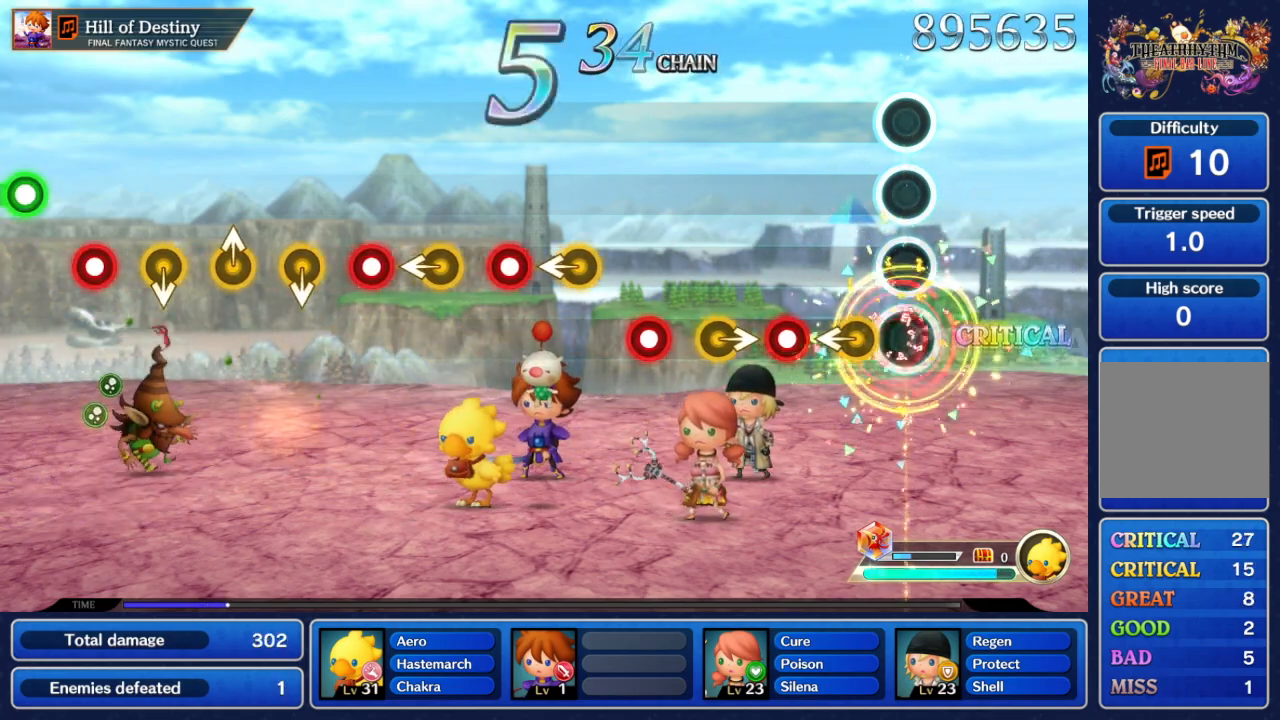
{"dt_ms": 500, "buttons": [], "left_stick": "center", "right_stick": "center", "events": [[67, "A", "up"], [150, "left_stick", "left"], [267, "left_stick", "center"], [317, "A", "down"], [450, "A", "up"]]}
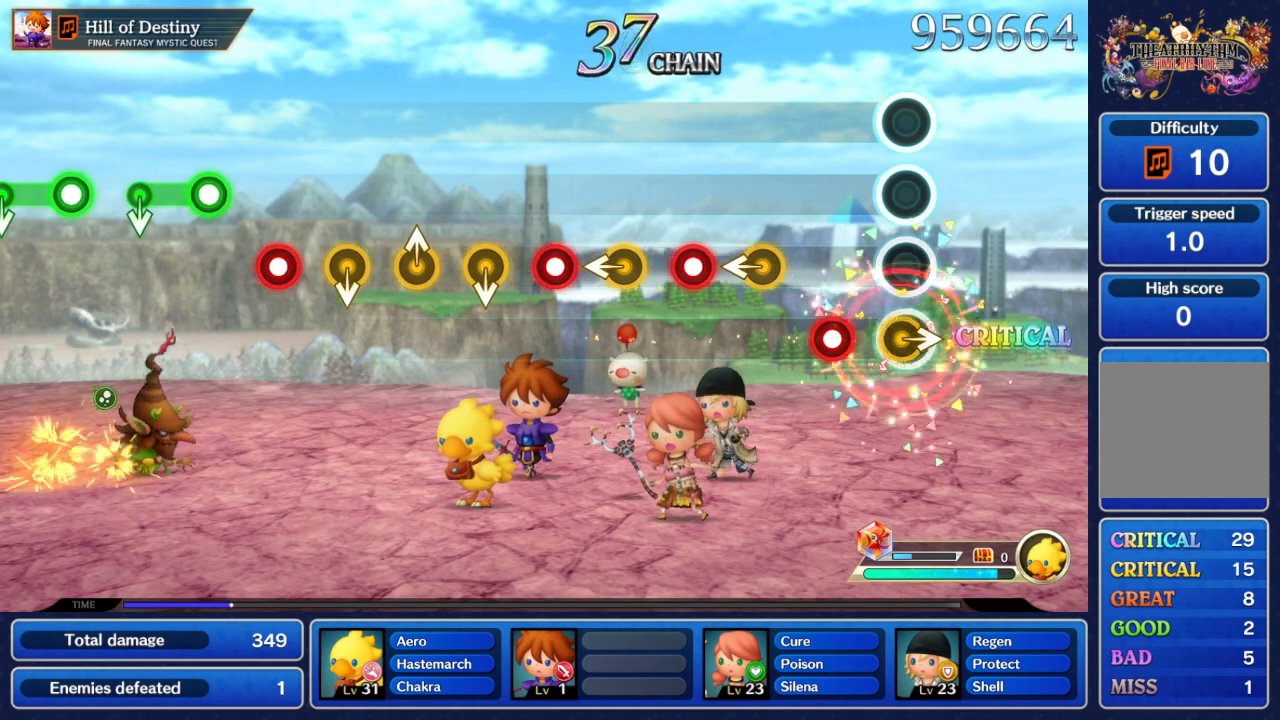
{"dt_ms": 500, "buttons": [], "left_stick": "center", "right_stick": "center", "events": [[50, "left_stick", "right"], [150, "left_stick", "center"], [183, "A", "down"], [350, "A", "up"]]}
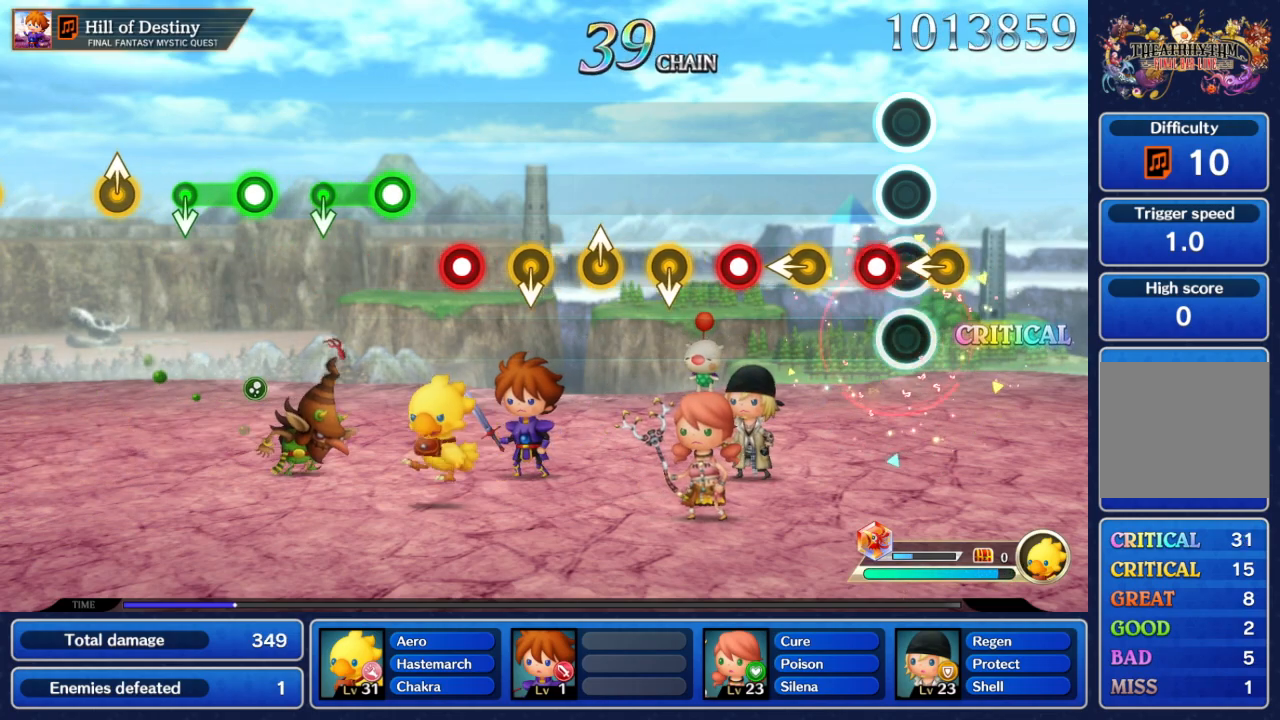
{"dt_ms": 1000, "buttons": [], "left_stick": "up", "right_stick": "center", "events": [[17, "left_stick", "left"], [133, "left_stick", "center"], [150, "A", "down"], [283, "A", "up"], [400, "left_stick", "left"], [500, "A", "down"], [517, "left_stick", "center"], [633, "A", "up"], [767, "left_stick", "down"], [900, "left_stick", "up"]]}
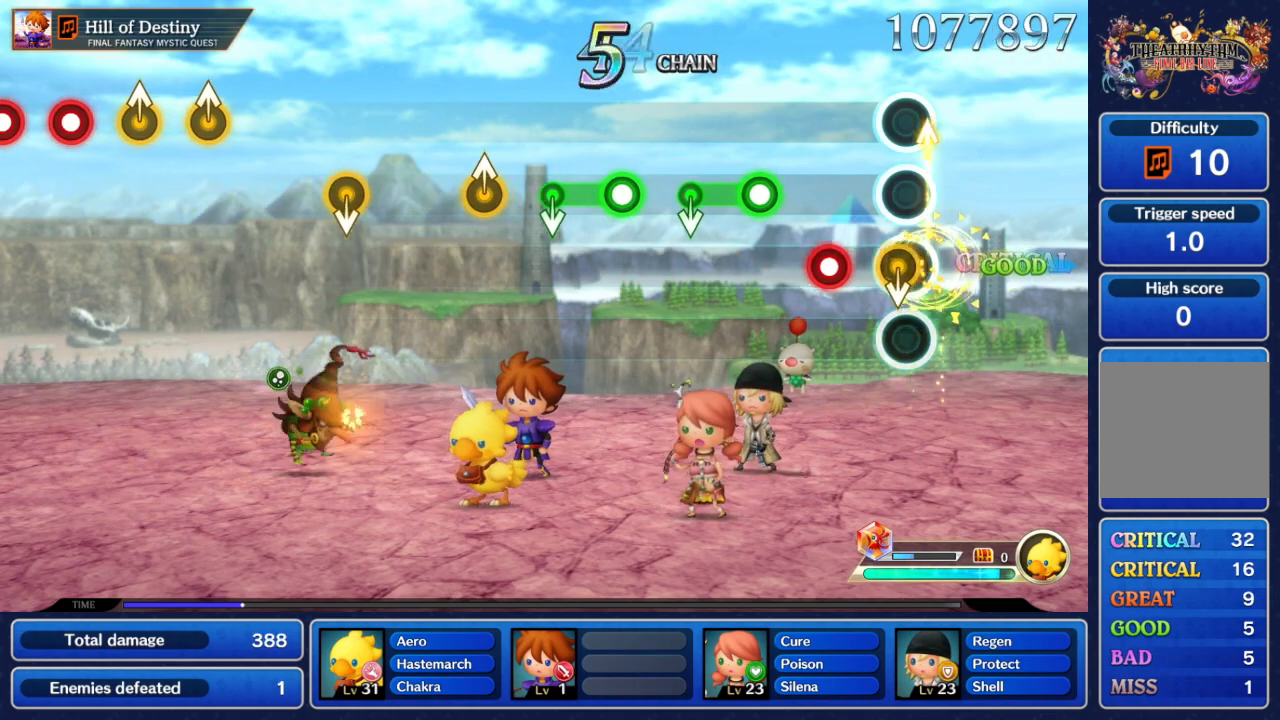
{"dt_ms": 500, "buttons": ["A"], "left_stick": "center", "right_stick": "center", "events": [[50, "left_stick", "down"], [150, "left_stick", "center"], [217, "A", "down"], [367, "A", "up"], [500, "A", "down"]]}
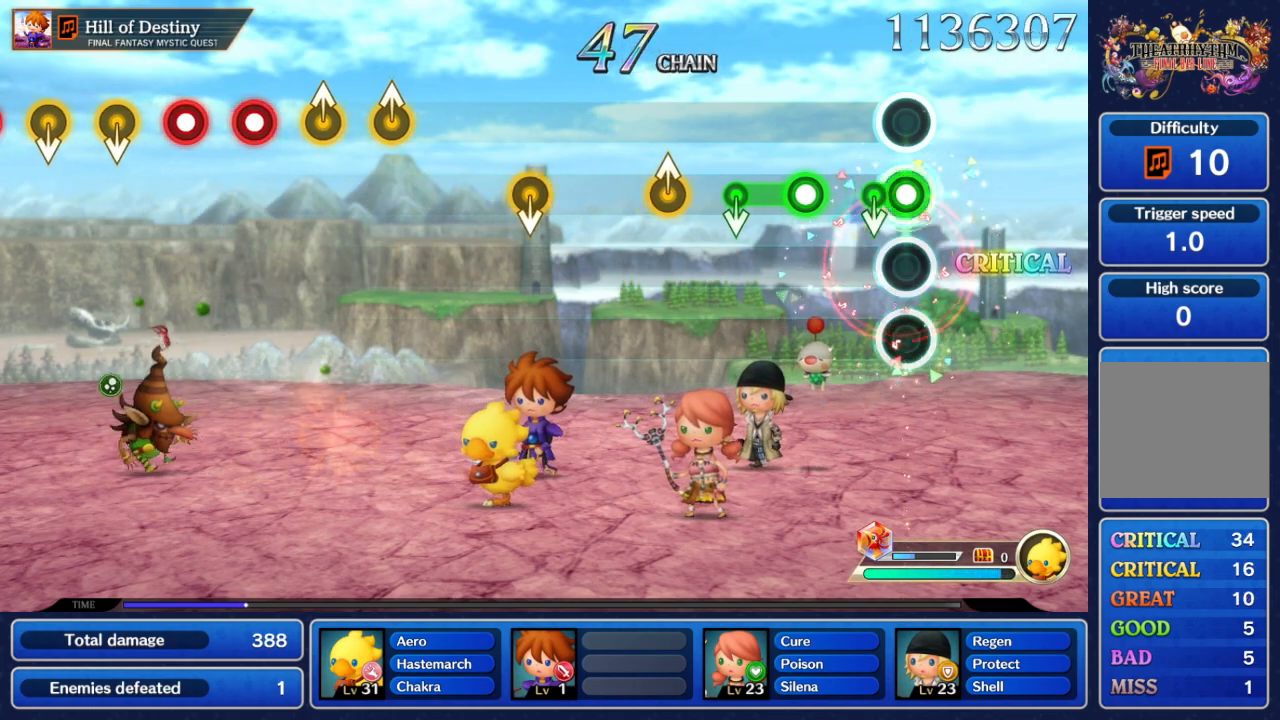
{"dt_ms": 500, "buttons": ["A"], "left_stick": "center", "right_stick": "center", "events": [[167, "left_stick", "down"], [217, "A", "up"], [317, "left_stick", "center"], [417, "A", "down"]]}
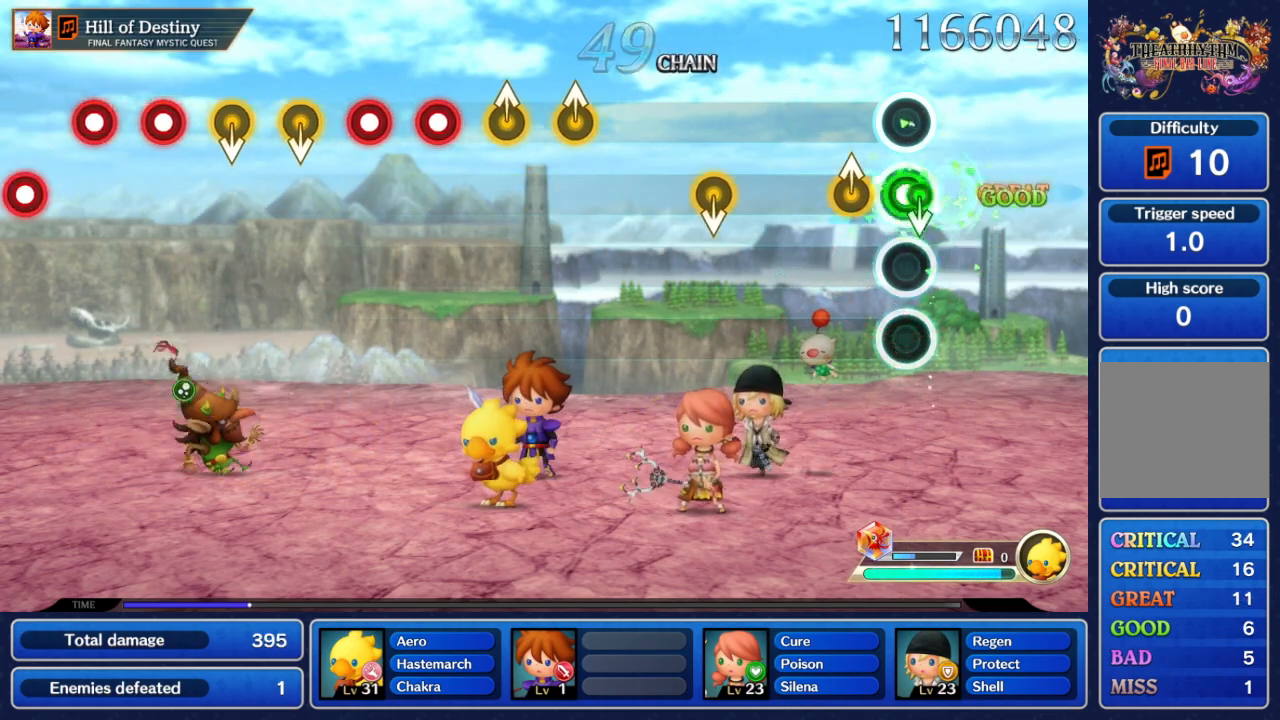
{"dt_ms": 500, "buttons": [], "left_stick": "down", "right_stick": "center", "events": [[67, "left_stick", "down"], [150, "A", "up"], [200, "left_stick", "center"], [317, "left_stick", "up"], [417, "left_stick", "center"], [483, "left_stick", "down"]]}
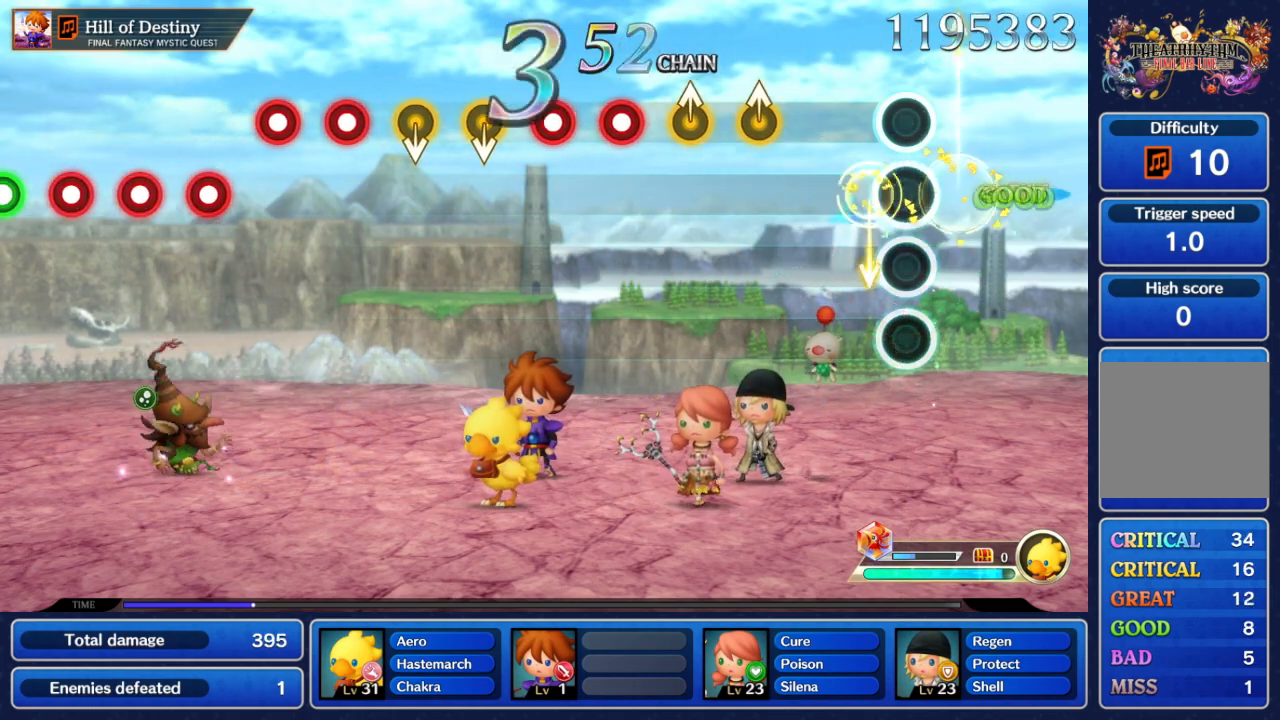
{"dt_ms": 500, "buttons": [], "left_stick": "center", "right_stick": "center", "events": [[50, "left_stick", "center"]]}
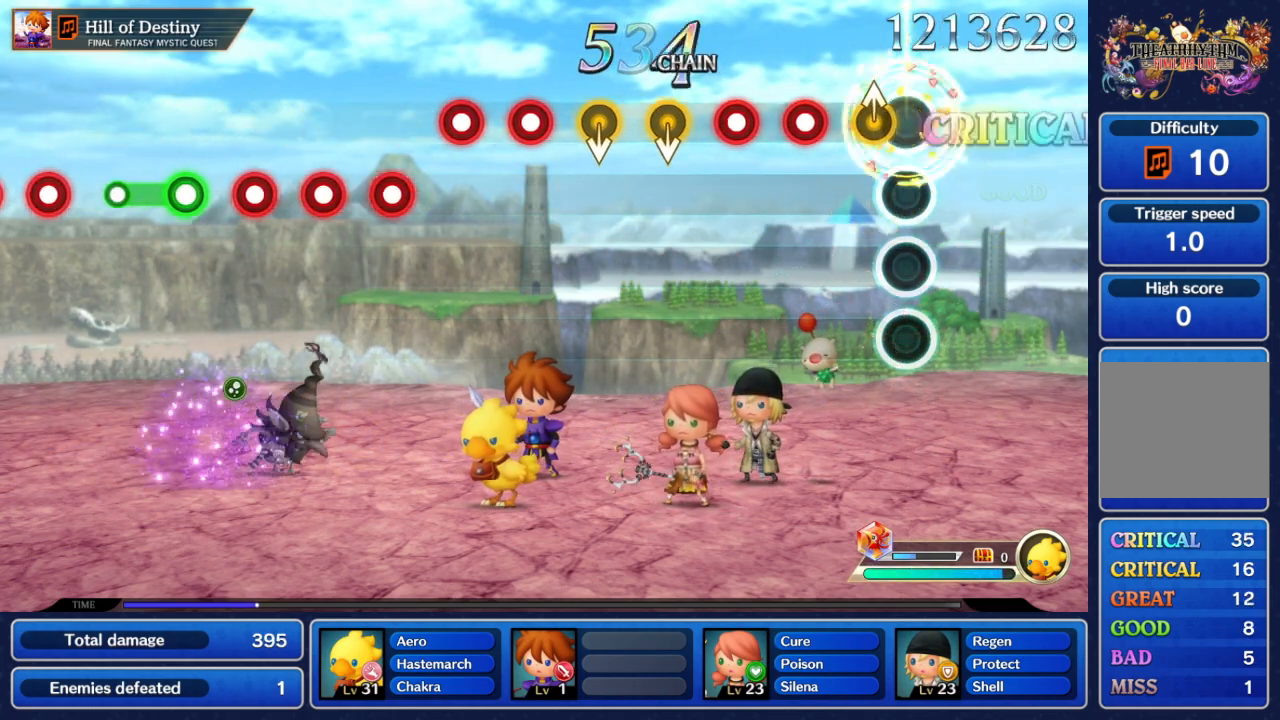
{"dt_ms": 500, "buttons": ["A"], "left_stick": "center", "right_stick": "center", "events": [[283, "A", "down"], [417, "A", "up"], [483, "A", "down"]]}
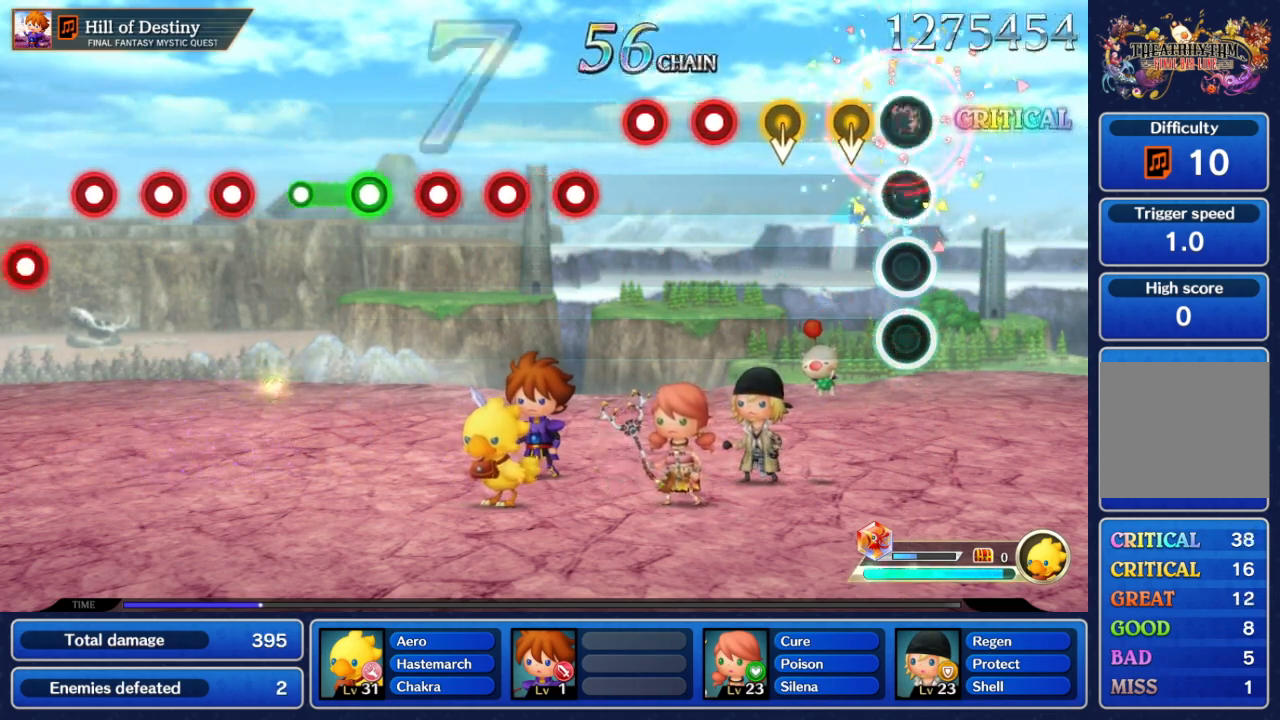
{"dt_ms": 500, "buttons": [], "left_stick": "center", "right_stick": "center", "events": [[100, "A", "up"], [167, "left_stick", "down"], [300, "left_stick", "center"], [400, "left_stick", "down"], [500, "left_stick", "center"]]}
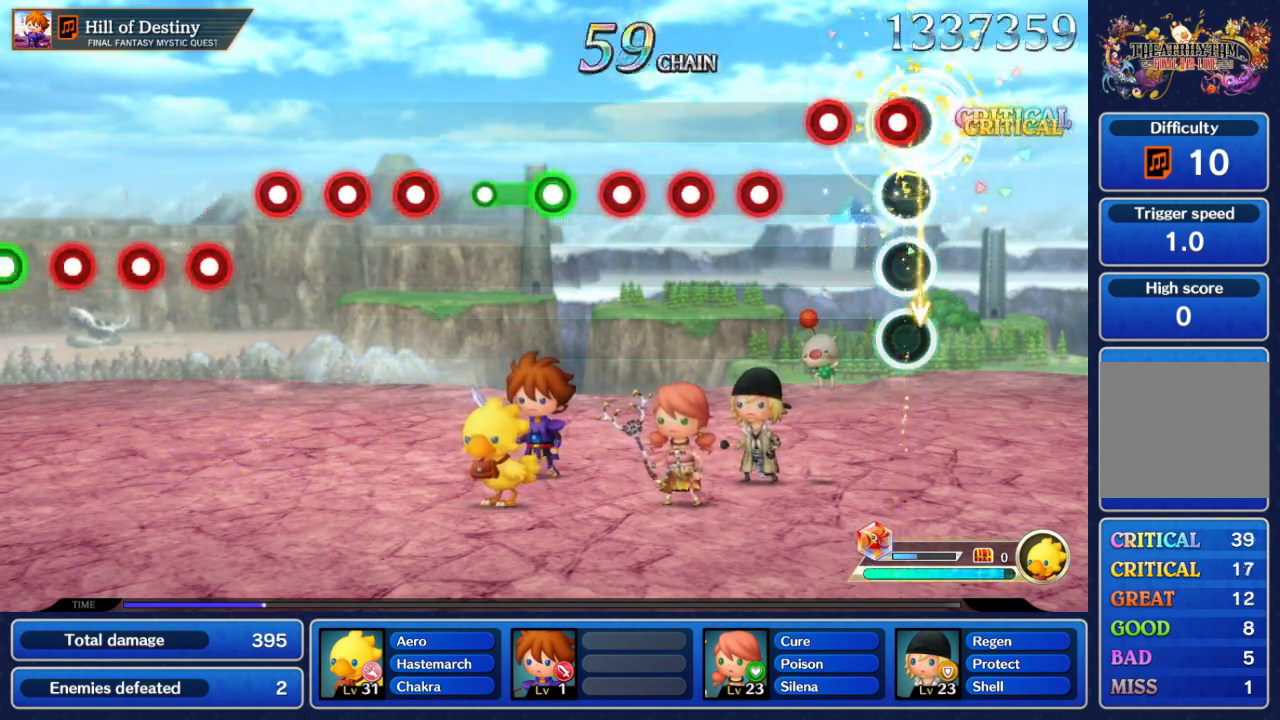
{"dt_ms": 500, "buttons": [], "left_stick": "center", "right_stick": "center", "events": [[117, "A", "down"], [217, "A", "up"], [300, "A", "down"], [417, "A", "up"]]}
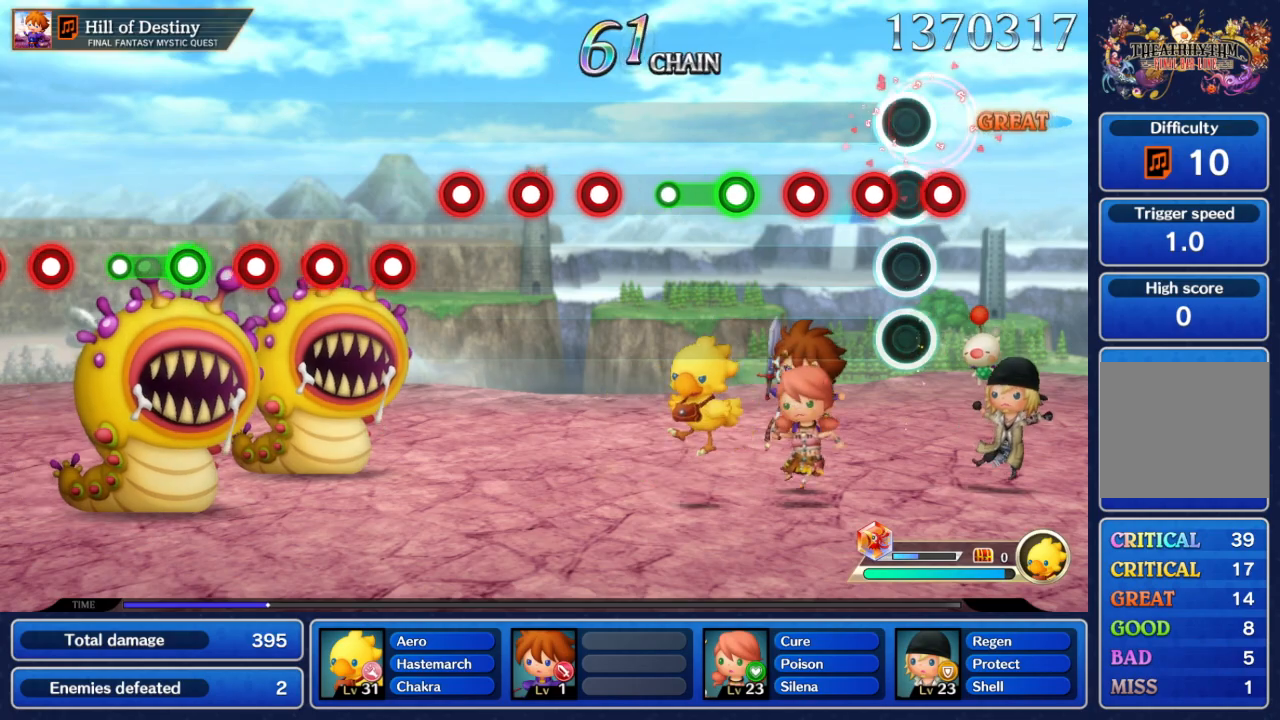
{"dt_ms": 500, "buttons": ["A"], "left_stick": "center", "right_stick": "center", "events": [[33, "A", "down"], [133, "A", "up"], [217, "A", "down"], [317, "A", "up"], [383, "A", "down"]]}
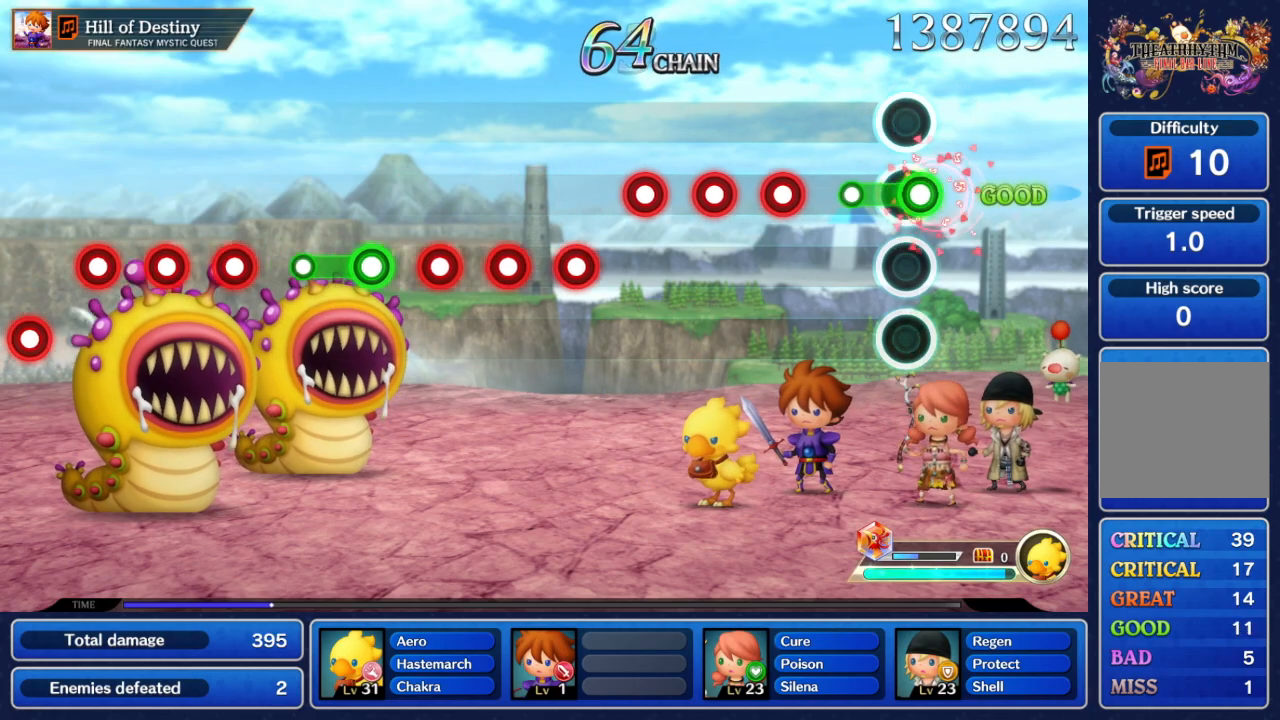
{"dt_ms": 500, "buttons": ["A"], "left_stick": "center", "right_stick": "center", "events": [[233, "A", "up"], [367, "A", "down"]]}
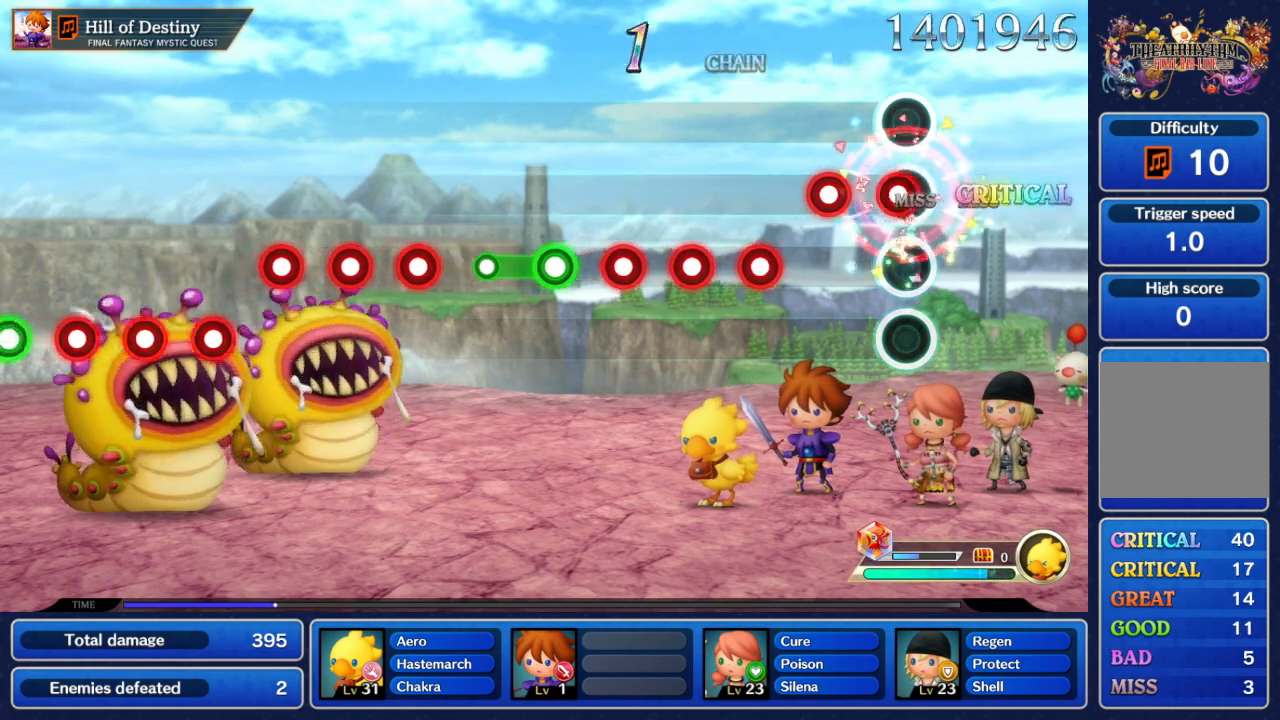
{"dt_ms": 500, "buttons": [], "left_stick": "center", "right_stick": "center", "events": [[17, "A", "up"], [83, "A", "down"], [183, "A", "up"], [250, "A", "down"], [317, "A", "up"]]}
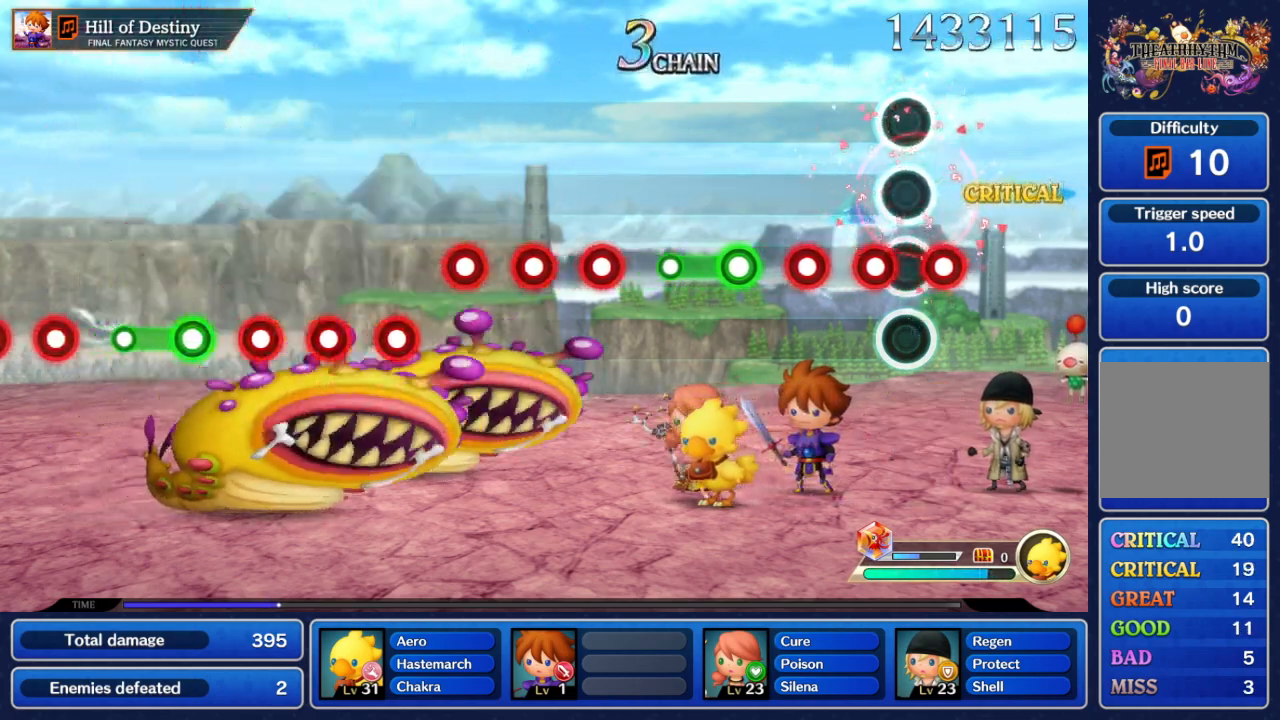
{"dt_ms": 500, "buttons": [], "left_stick": "center", "right_stick": "center", "events": [[17, "A", "down"], [117, "A", "up"], [167, "A", "down"], [267, "A", "up"], [350, "A", "down"], [433, "A", "up"]]}
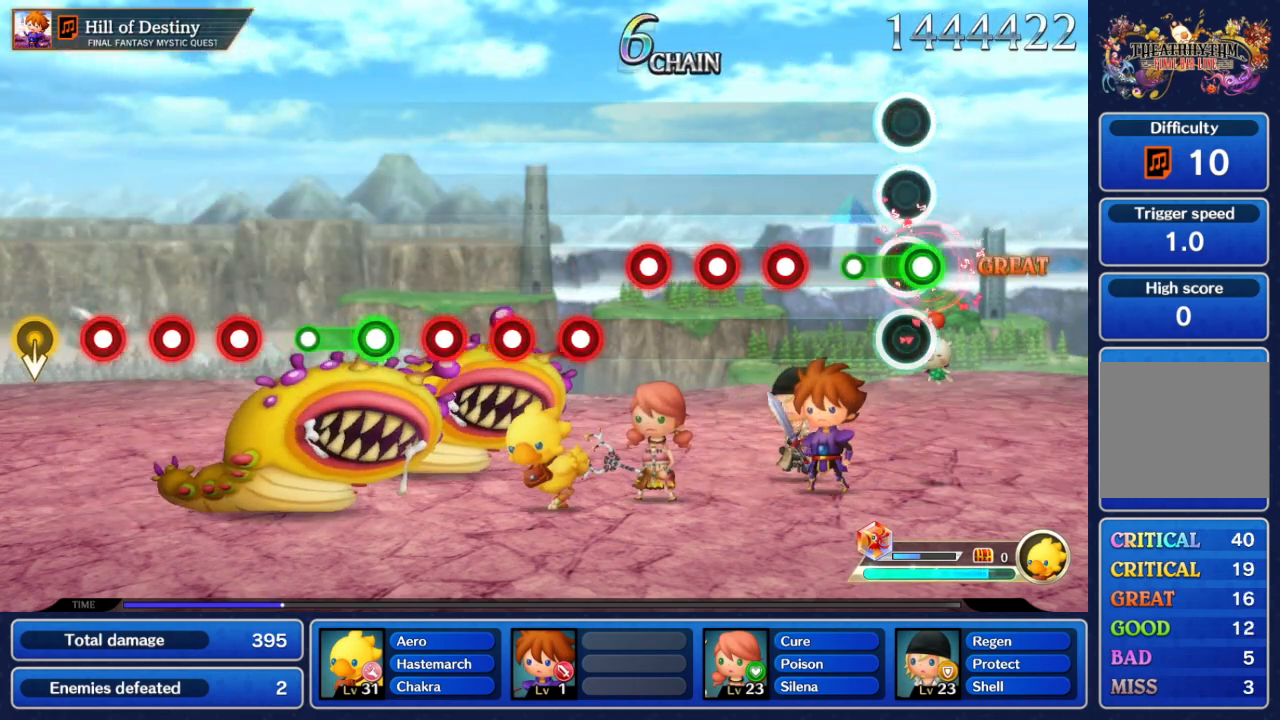
{"dt_ms": 500, "buttons": [], "left_stick": "center", "right_stick": "center", "events": [[17, "A", "down"], [217, "A", "up"], [350, "A", "down"], [467, "A", "up"]]}
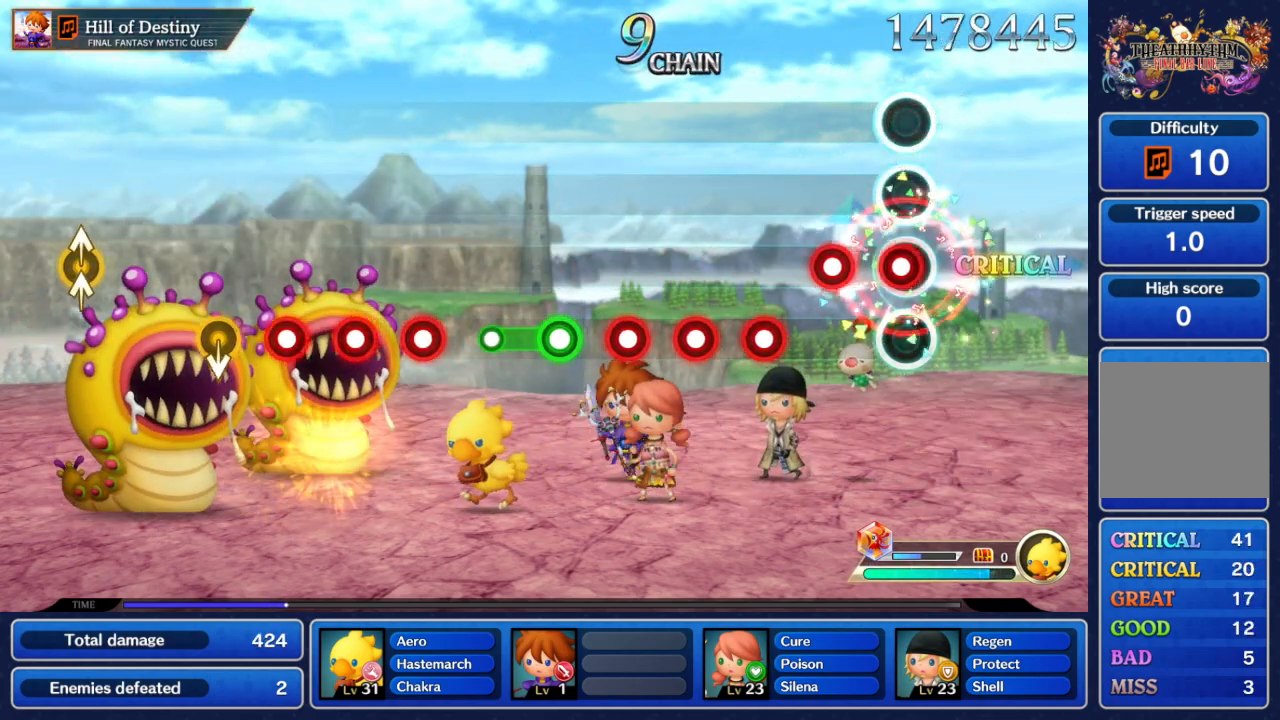
{"dt_ms": 500, "buttons": [], "left_stick": "center", "right_stick": "center", "events": [[50, "A", "down"], [183, "A", "up"], [250, "A", "down"], [317, "A", "up"]]}
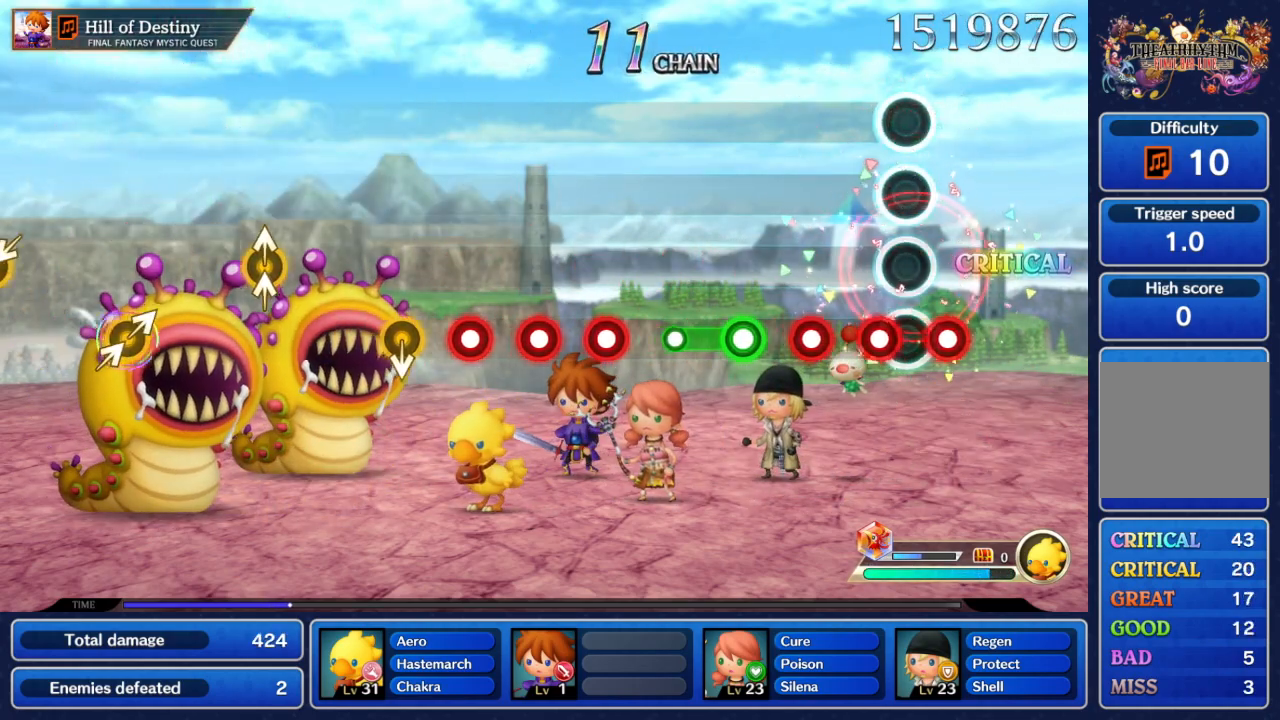
{"dt_ms": 500, "buttons": [], "left_stick": "center", "right_stick": "center", "events": [[17, "A", "down"], [117, "A", "up"], [183, "A", "down"], [250, "A", "up"], [350, "A", "down"], [433, "A", "up"]]}
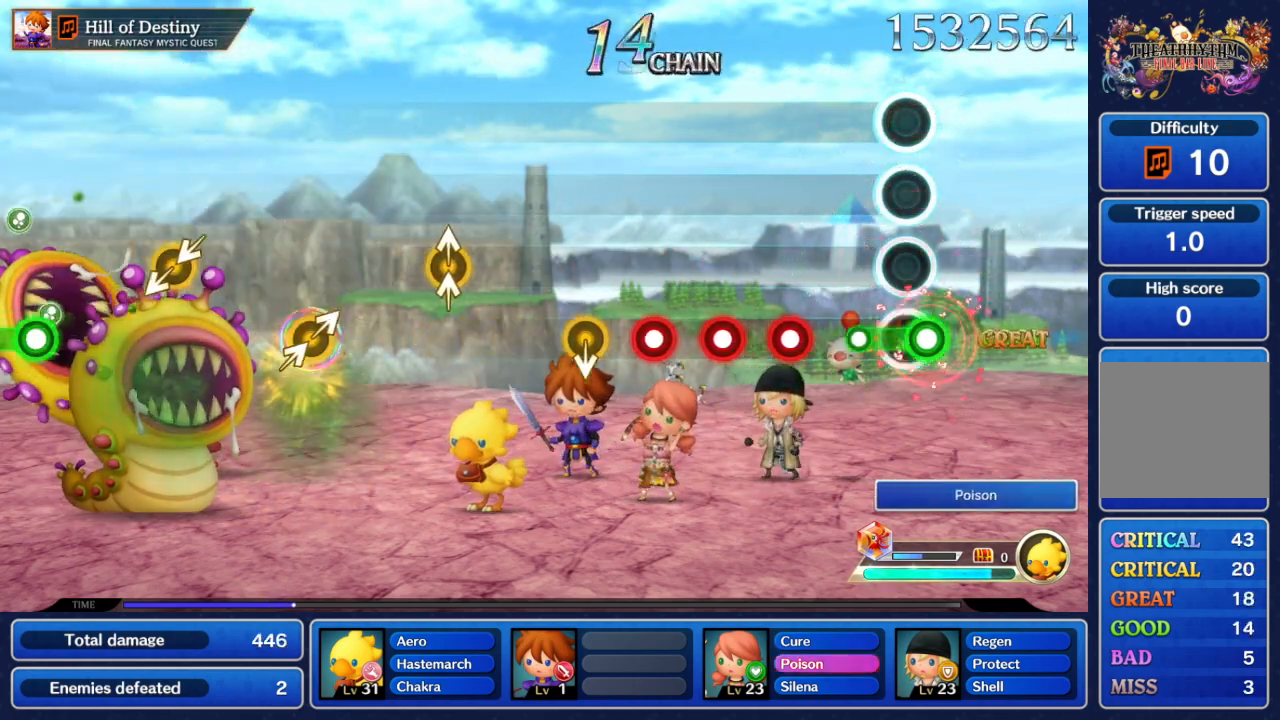
{"dt_ms": 500, "buttons": [], "left_stick": "center", "right_stick": "center", "events": [[17, "A", "down"], [167, "A", "up"], [400, "A", "down"], [500, "A", "up"]]}
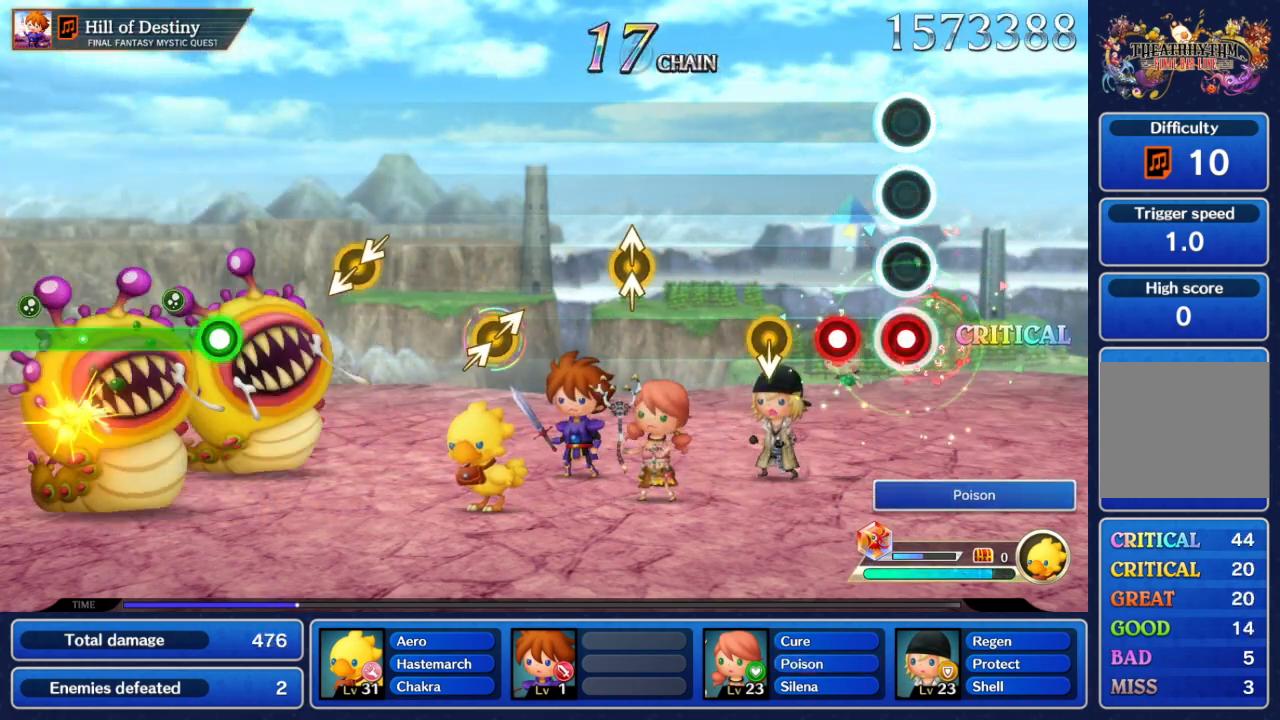
{"dt_ms": 500, "buttons": [], "left_stick": "down", "right_stick": "center", "events": [[67, "A", "down"], [167, "A", "up"], [250, "A", "down"], [367, "A", "up"], [450, "left_stick", "down"]]}
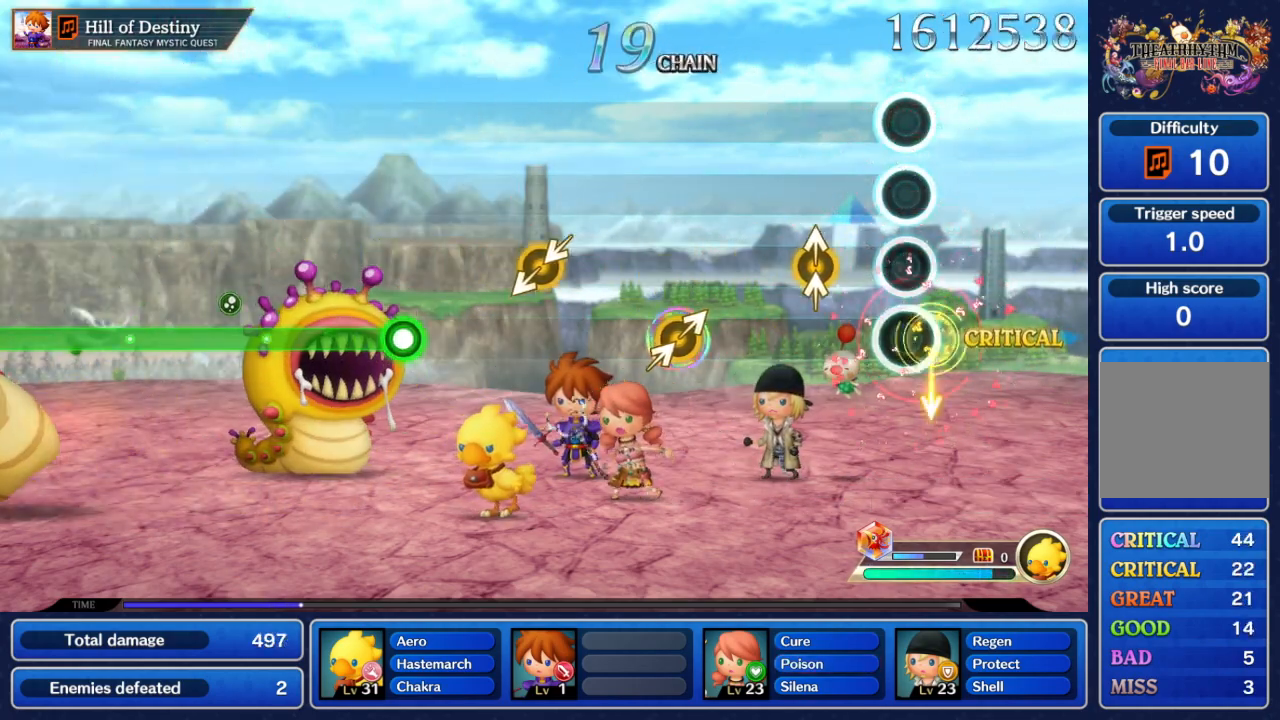
{"dt_ms": 500, "buttons": [], "left_stick": "center", "right_stick": "center", "events": [[83, "left_stick", "center"], [317, "right_stick", "up"], [417, "right_stick", "center"]]}
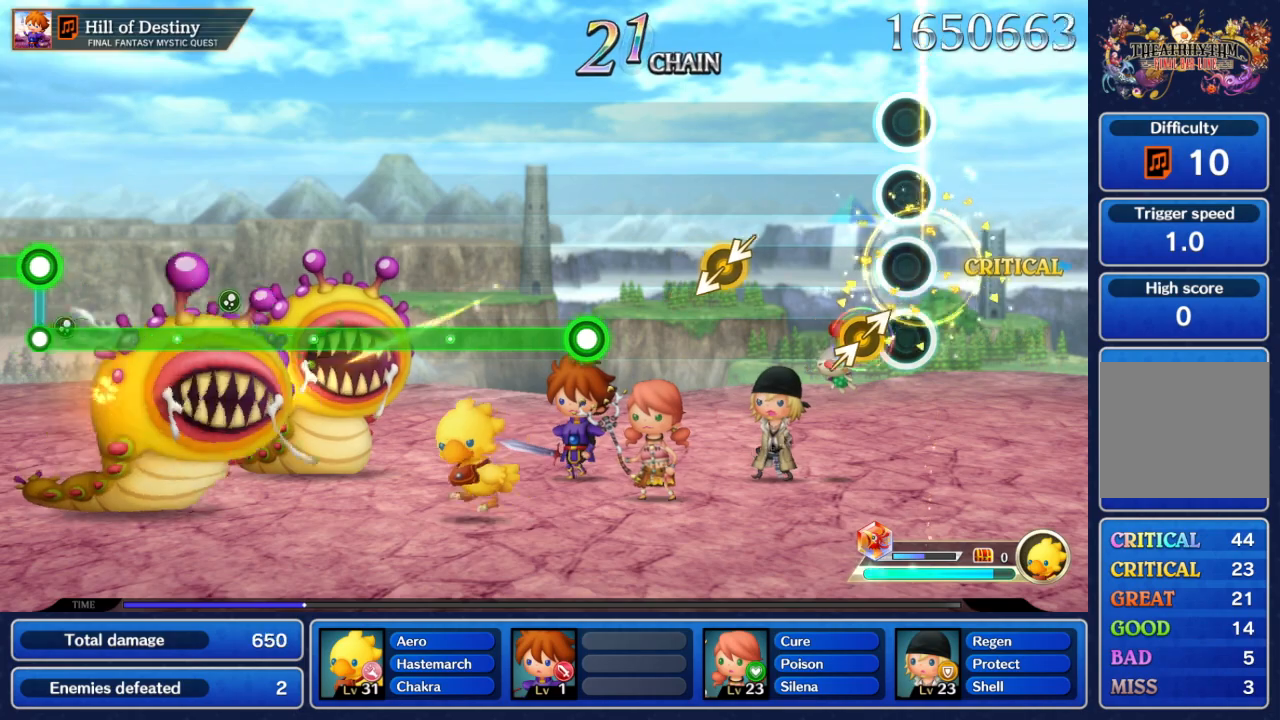
{"dt_ms": 500, "buttons": [], "left_stick": "center", "right_stick": "center", "events": [[133, "left_stick", "up-right"], [167, "right_stick", "up-right"], [233, "right_stick", "center"], [300, "left_stick", "center"]]}